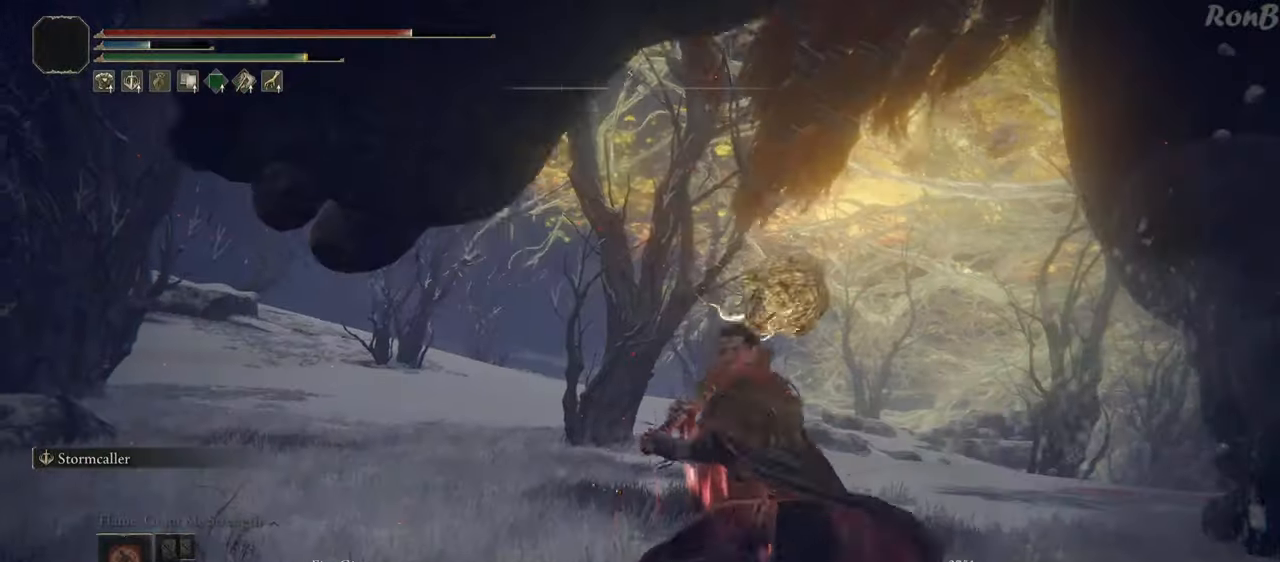
Gameplay with a controller (PlayStation layout); each line is a JSON object with the inputs held at the frame after it. "events" lists button and stick changes between this image and that frame as [ms after this image, input, new state], when the widget could be followed in between.
{"buttons": ["R1", "R2"], "left_stick": "up-right", "right_stick": "down-left", "events": [[17, "left_stick", "right"], [300, "left_stick", "up-right"], [417, "R1", "down"], [417, "R2", "down"]]}
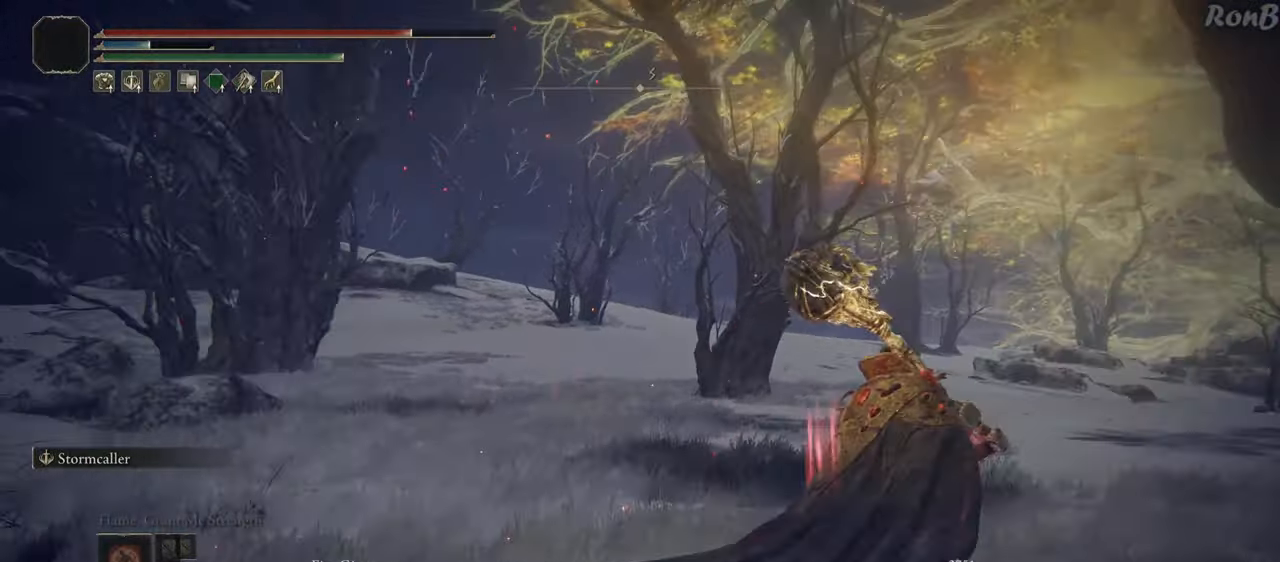
{"buttons": [], "left_stick": "up-left", "right_stick": "down-left", "events": [[17, "R1", "up"], [17, "R2", "up"], [200, "left_stick", "up"], [300, "left_stick", "up-left"]]}
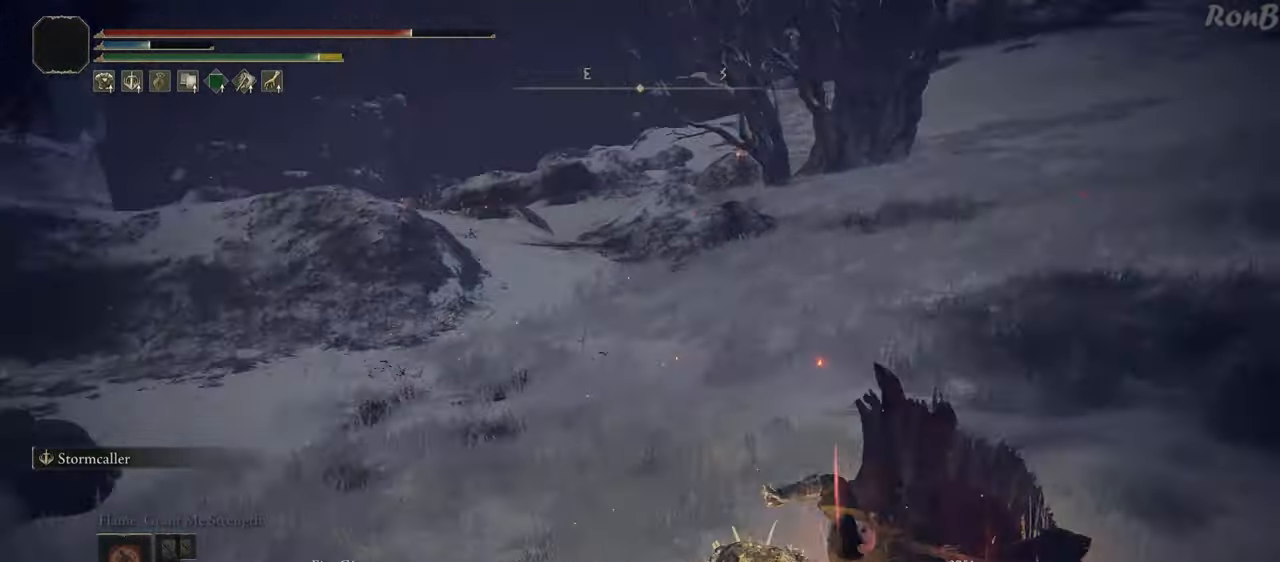
{"buttons": [], "left_stick": "up-left", "right_stick": "up-left", "events": [[300, "right_stick", "left"], [433, "right_stick", "up-left"]]}
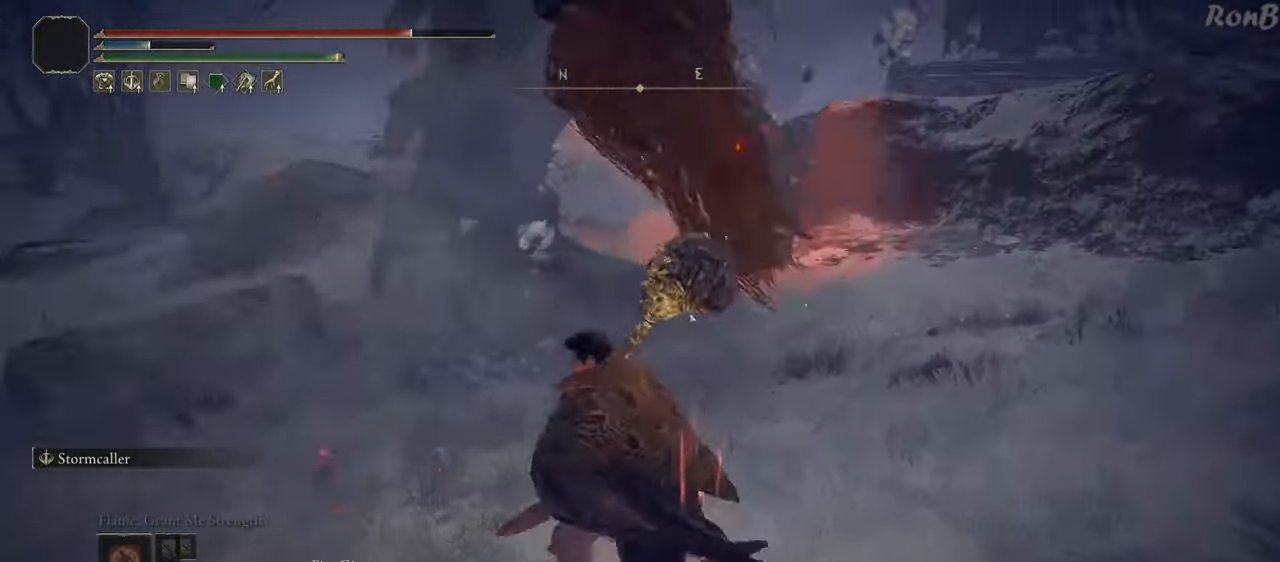
{"buttons": [], "left_stick": "up", "right_stick": "up", "events": [[250, "left_stick", "up"], [367, "right_stick", "up"]]}
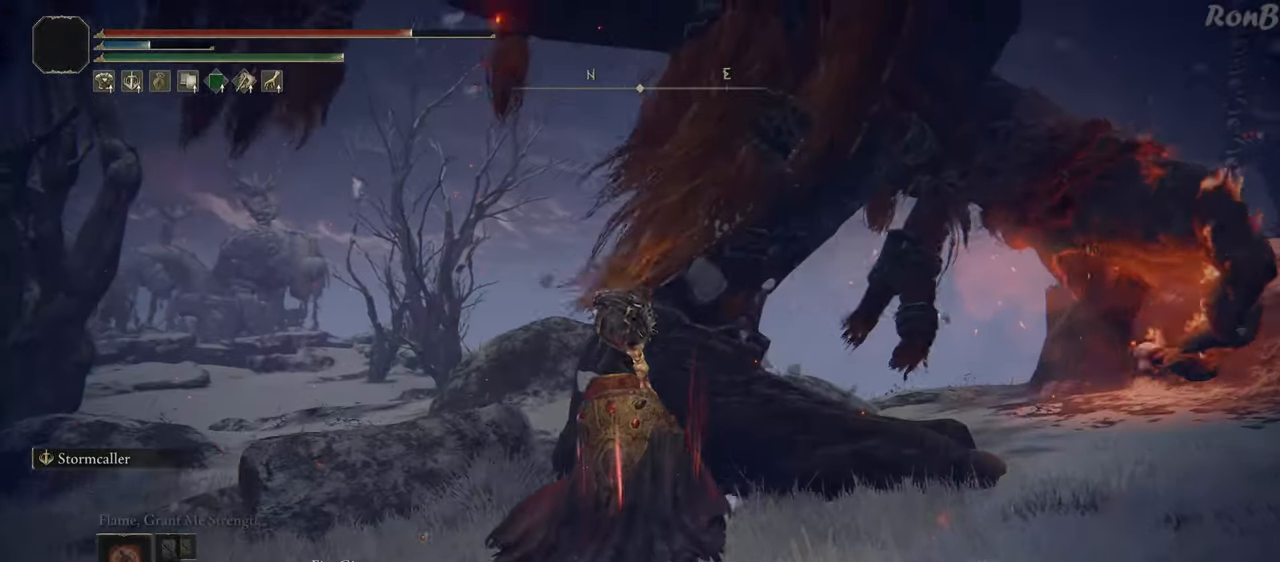
{"buttons": ["L2"], "left_stick": "up", "right_stick": "center", "events": [[33, "right_stick", "center"], [367, "L2", "down"]]}
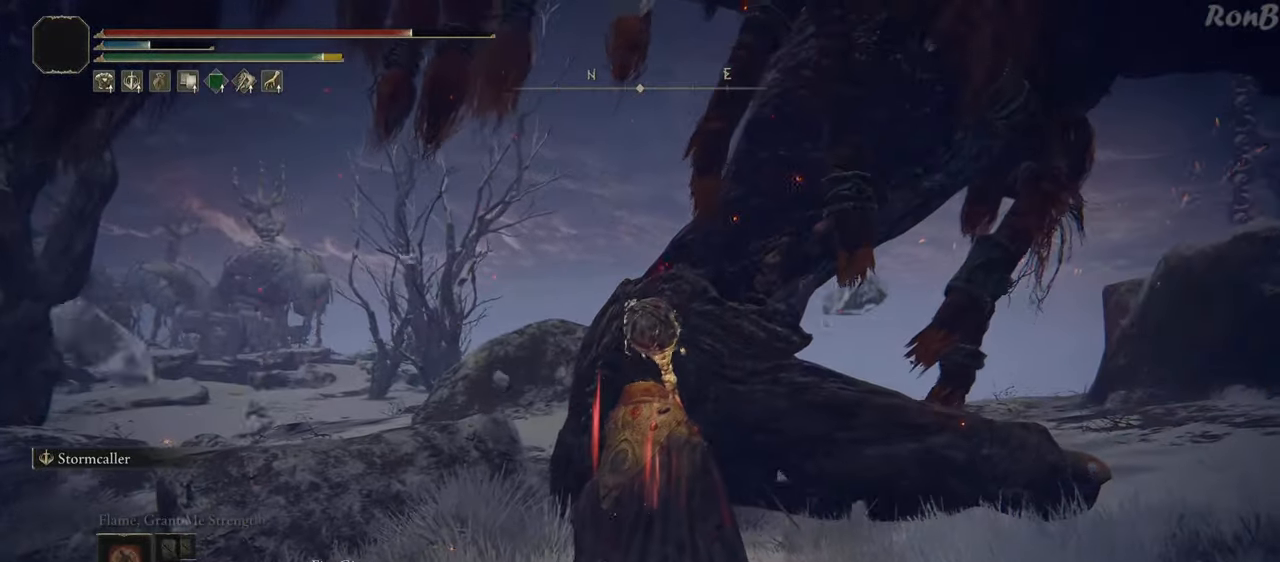
{"buttons": [], "left_stick": "up", "right_stick": "down", "events": [[33, "R2", "down"], [83, "L2", "up"], [167, "right_stick", "down"], [183, "R2", "up"]]}
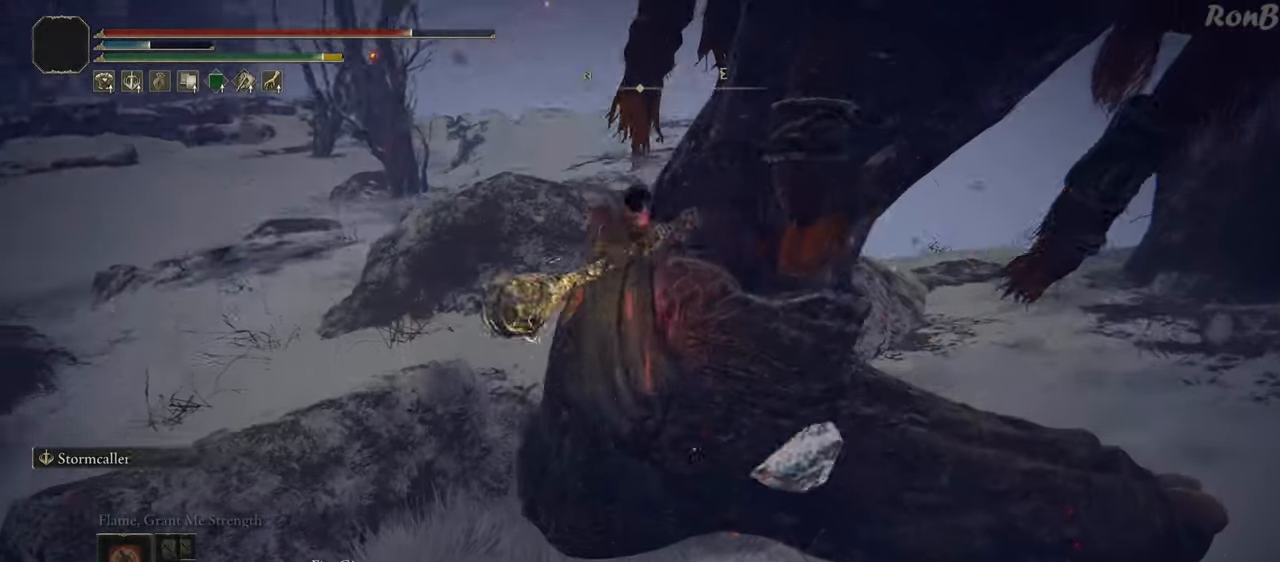
{"buttons": [], "left_stick": "center", "right_stick": "up-right", "events": [[33, "left_stick", "up-right"], [100, "right_stick", "down-right"], [250, "right_stick", "right"], [383, "left_stick", "center"], [417, "right_stick", "up-right"]]}
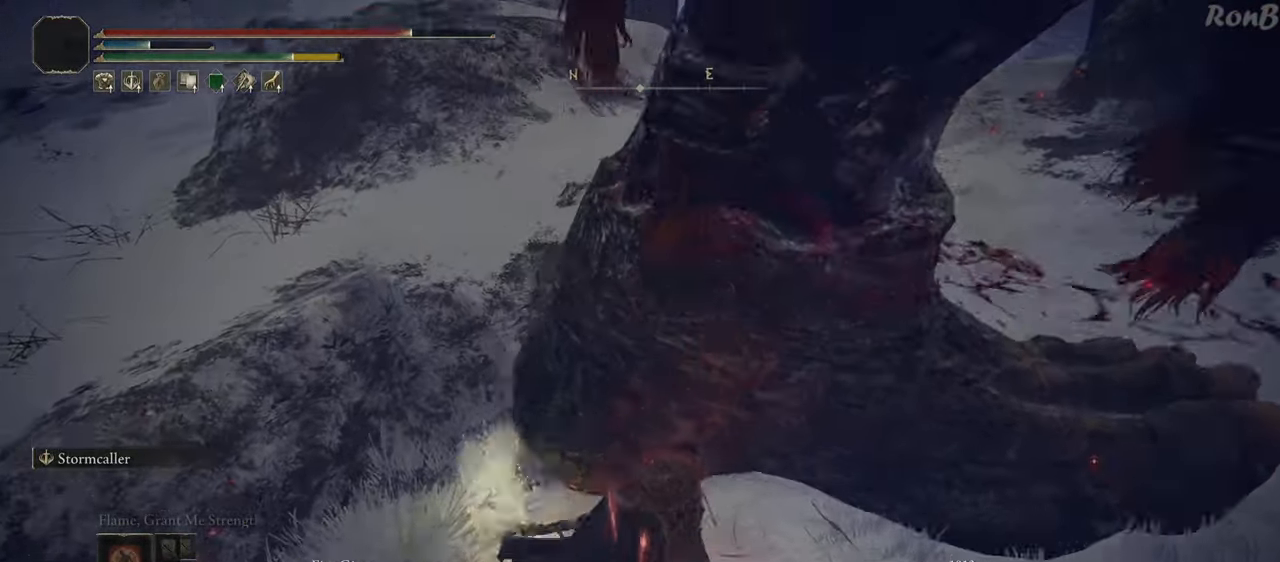
{"buttons": [], "left_stick": "down", "right_stick": "right", "events": [[17, "right_stick", "up"], [117, "left_stick", "down"], [217, "right_stick", "center"], [267, "right_stick", "right"]]}
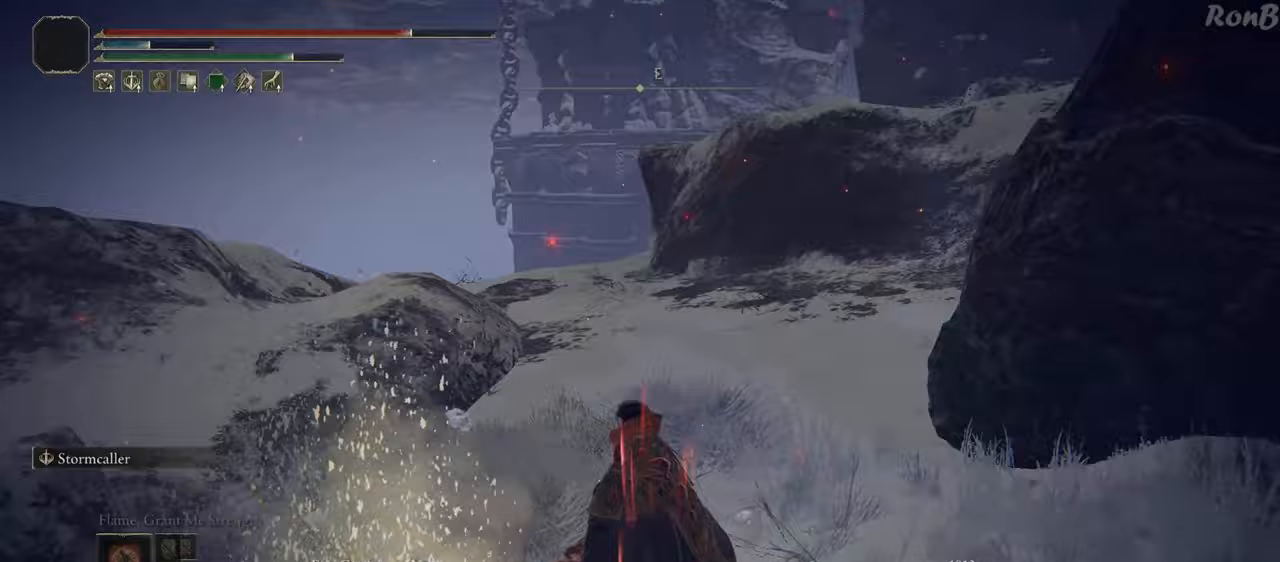
{"buttons": [], "left_stick": "up", "right_stick": "up-right", "events": [[100, "left_stick", "right"], [117, "right_stick", "up-right"], [167, "left_stick", "up-right"], [383, "left_stick", "up"]]}
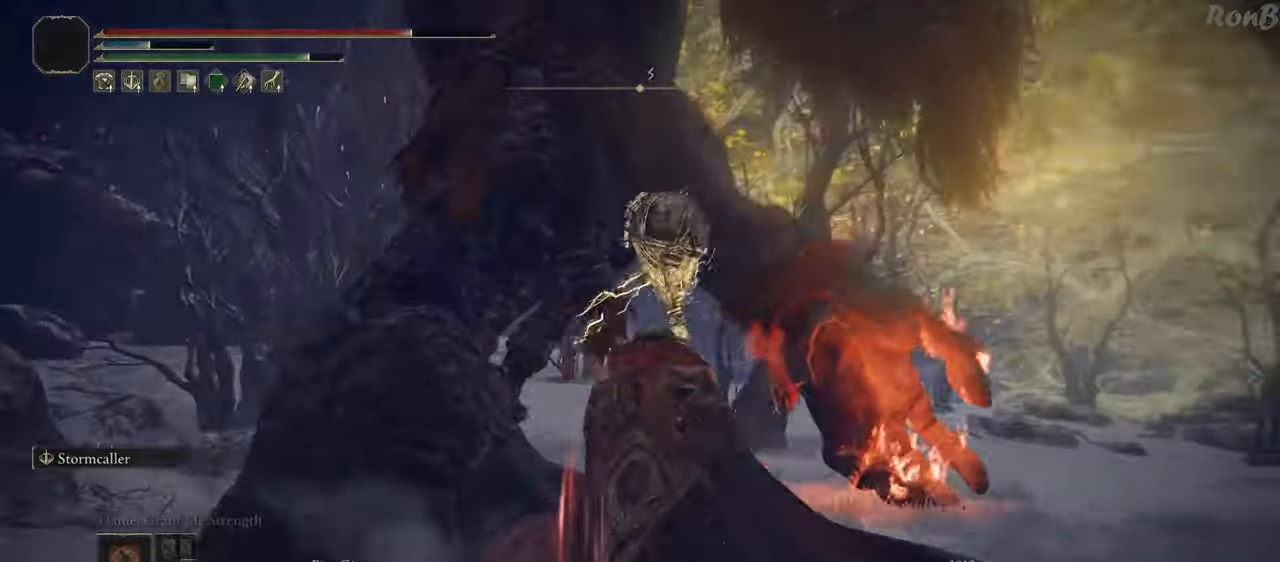
{"buttons": [], "left_stick": "up", "right_stick": "down-right", "events": [[67, "left_stick", "up-left"], [167, "right_stick", "center"], [300, "left_stick", "up"], [350, "right_stick", "down-right"]]}
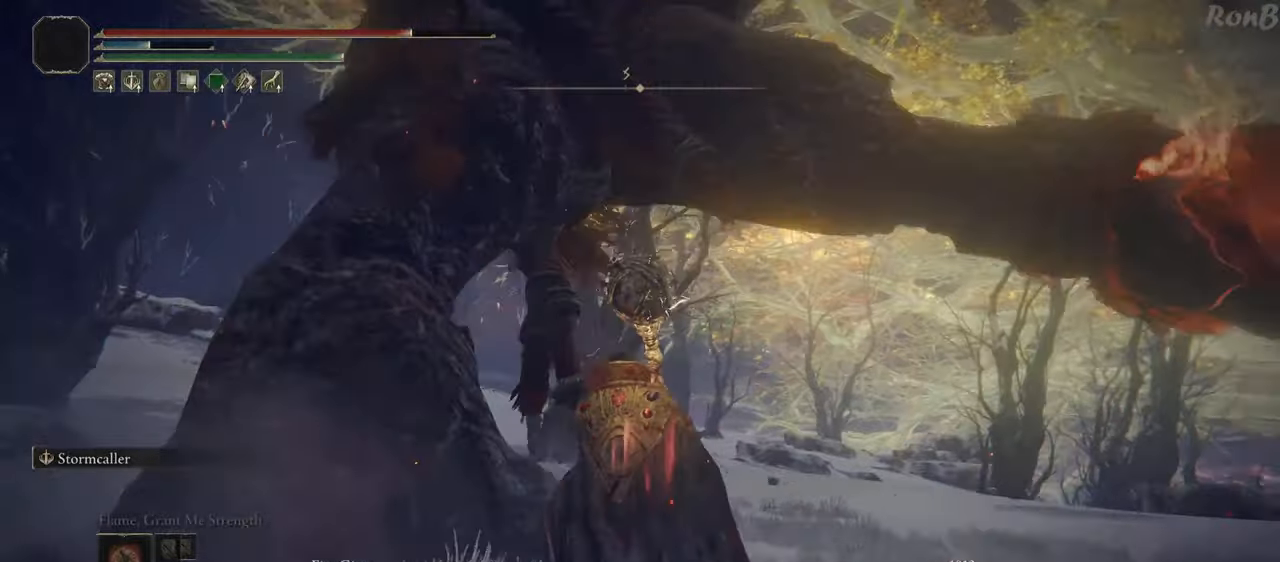
{"buttons": [], "left_stick": "down", "right_stick": "right", "events": [[117, "left_stick", "up-left"], [200, "right_stick", "right"], [267, "left_stick", "down-left"], [350, "left_stick", "down"]]}
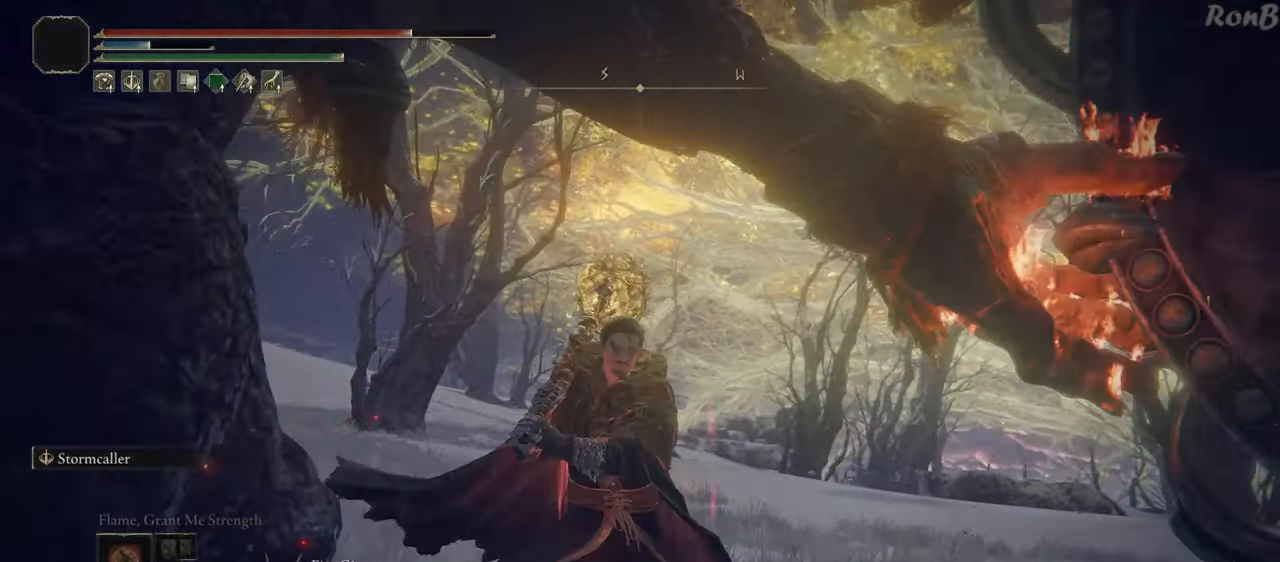
{"buttons": [], "left_stick": "down-left", "right_stick": "left", "events": [[17, "left_stick", "down-right"], [200, "right_stick", "down"], [433, "right_stick", "left"], [500, "left_stick", "down-left"]]}
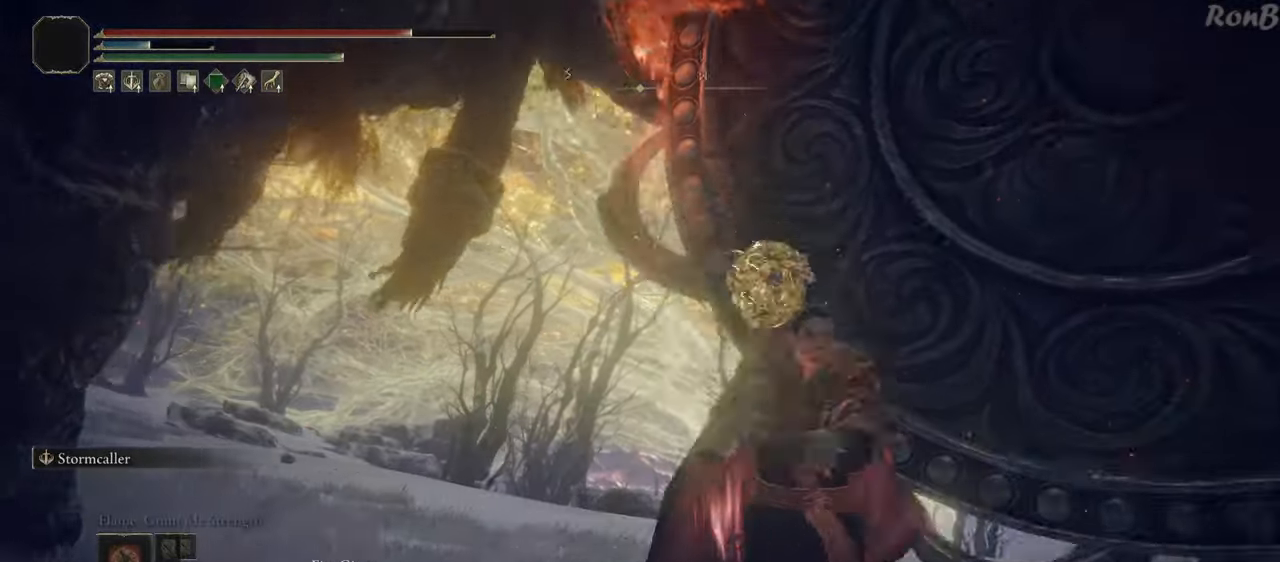
{"buttons": [], "left_stick": "up", "right_stick": "down-left", "events": [[100, "left_stick", "left"], [233, "left_stick", "up-left"], [333, "R2", "down"], [400, "left_stick", "up"], [417, "right_stick", "down-left"], [433, "R2", "up"]]}
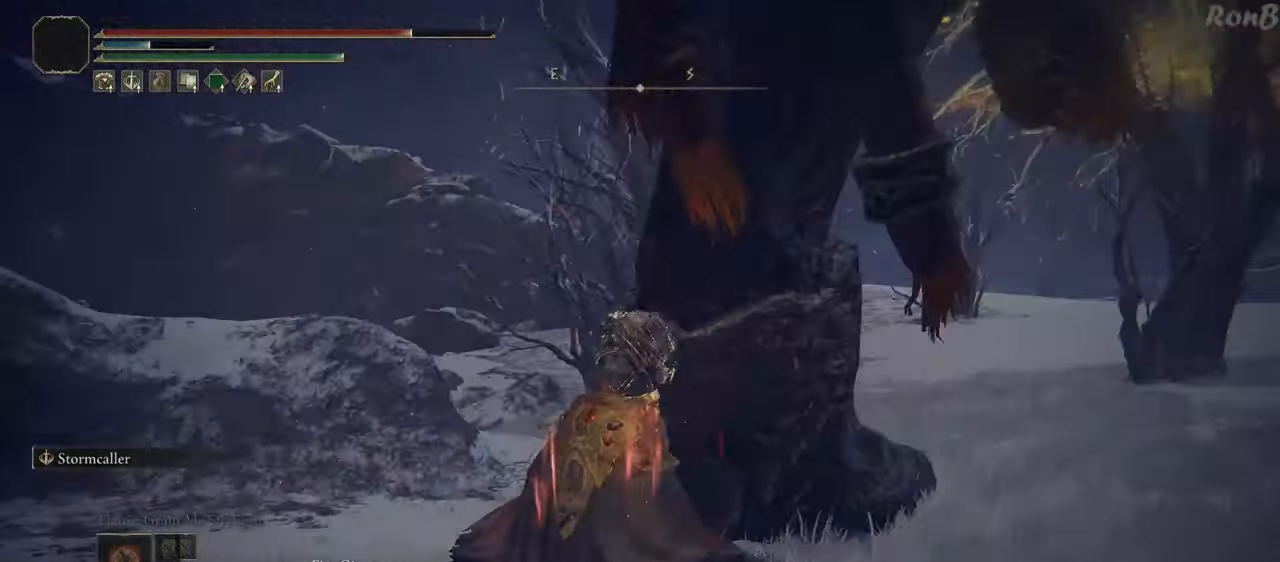
{"buttons": [], "left_stick": "up", "right_stick": "left", "events": [[167, "right_stick", "down"], [383, "right_stick", "center"], [483, "right_stick", "left"]]}
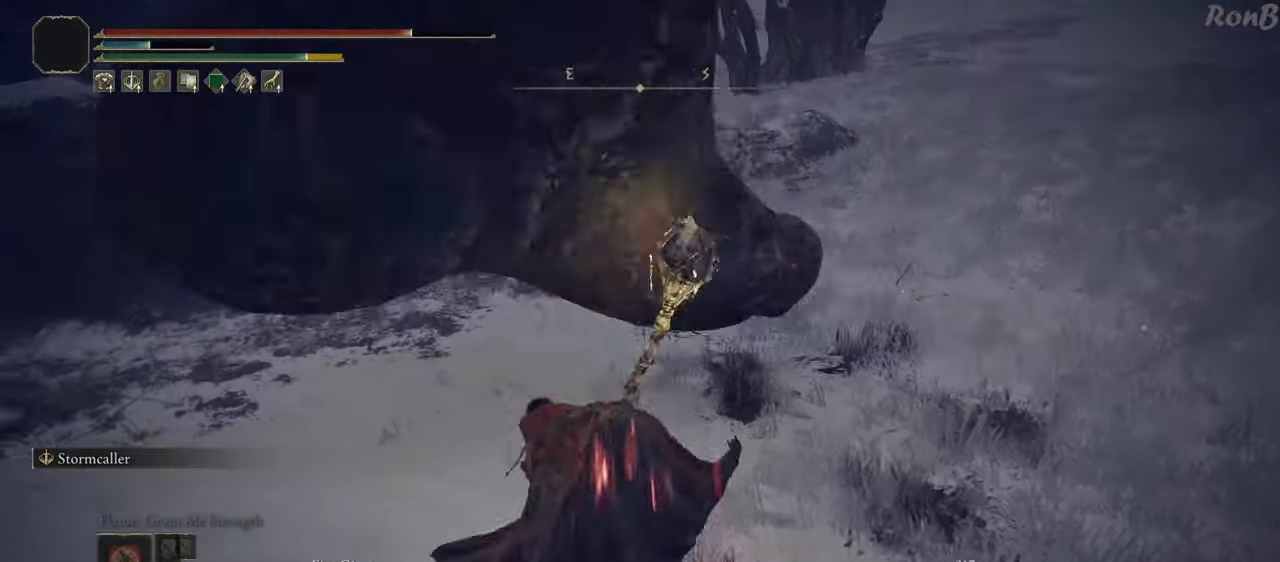
{"buttons": [], "left_stick": "up-left", "right_stick": "up-left", "events": [[83, "left_stick", "up-left"], [400, "right_stick", "up-left"]]}
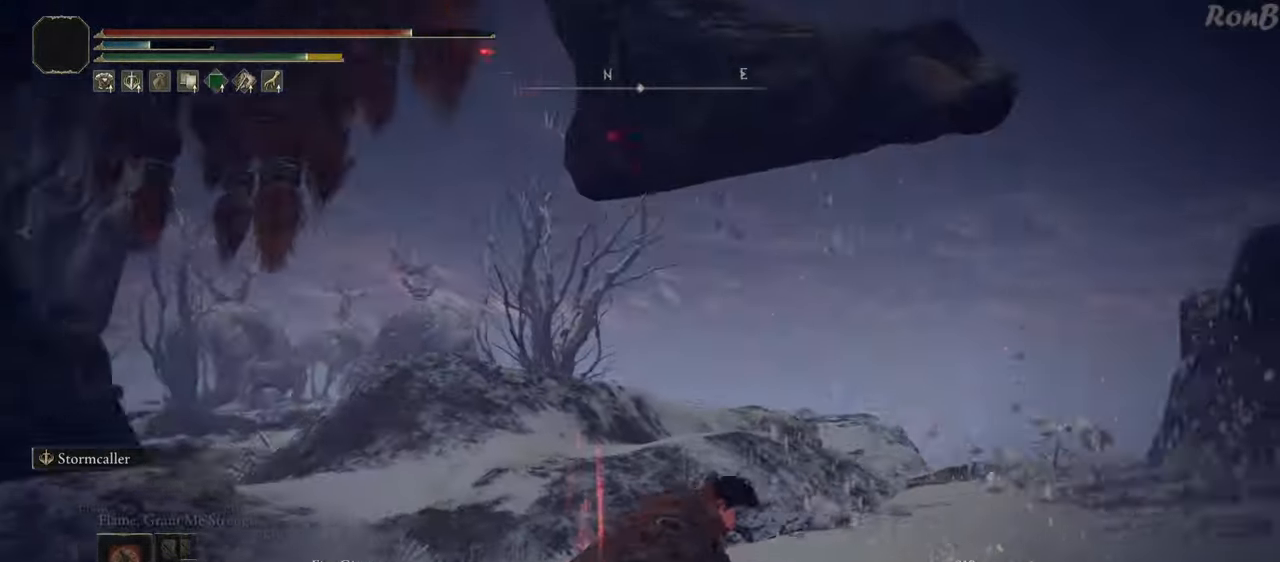
{"buttons": [], "left_stick": "up-left", "right_stick": "center", "events": [[333, "right_stick", "center"]]}
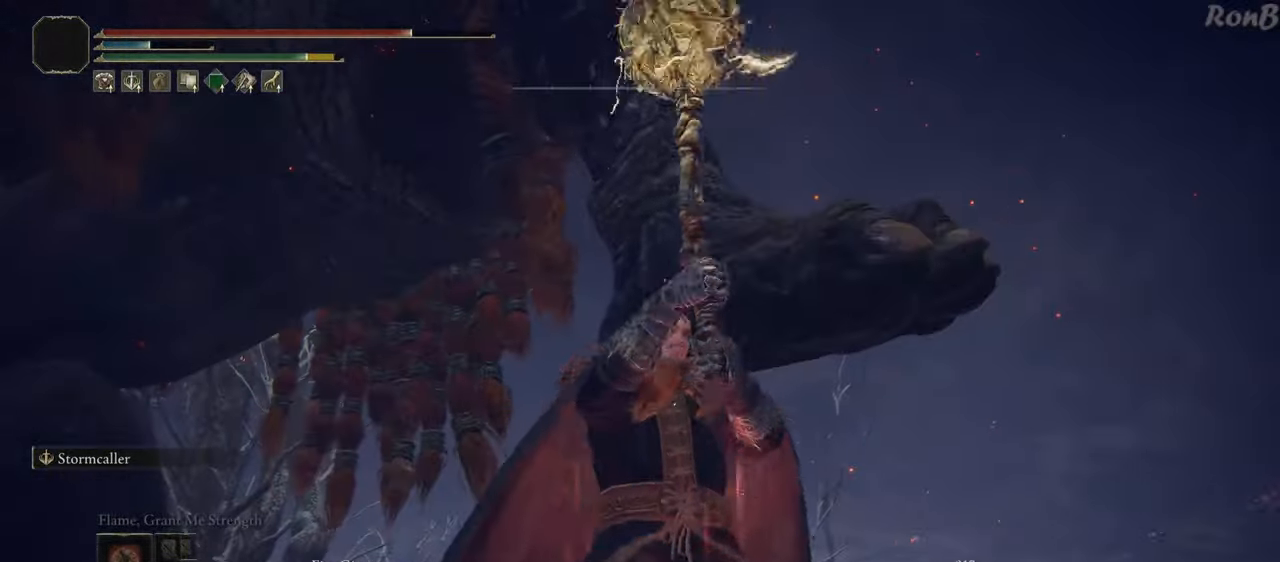
{"buttons": ["R1", "R2"], "left_stick": "up-left", "right_stick": "center", "events": [[417, "R1", "down"], [417, "R2", "down"]]}
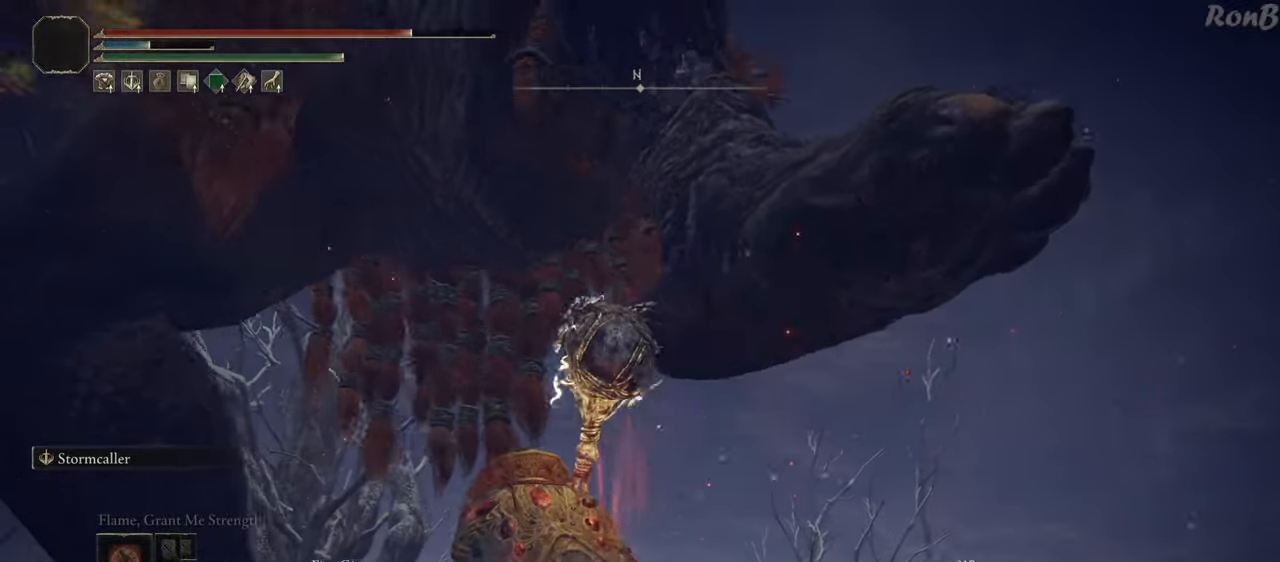
{"buttons": [], "left_stick": "up", "right_stick": "right", "events": [[17, "R1", "up"], [17, "R2", "up"], [50, "right_stick", "down"], [233, "left_stick", "up"], [333, "right_stick", "down-right"], [450, "right_stick", "right"]]}
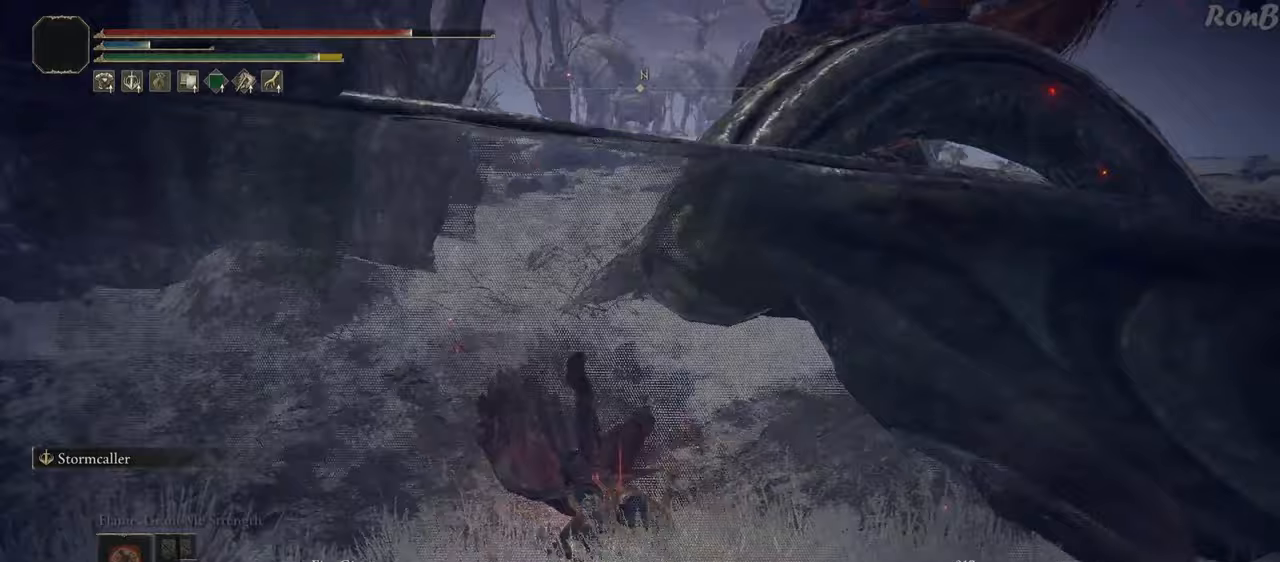
{"buttons": [], "left_stick": "up", "right_stick": "right", "events": []}
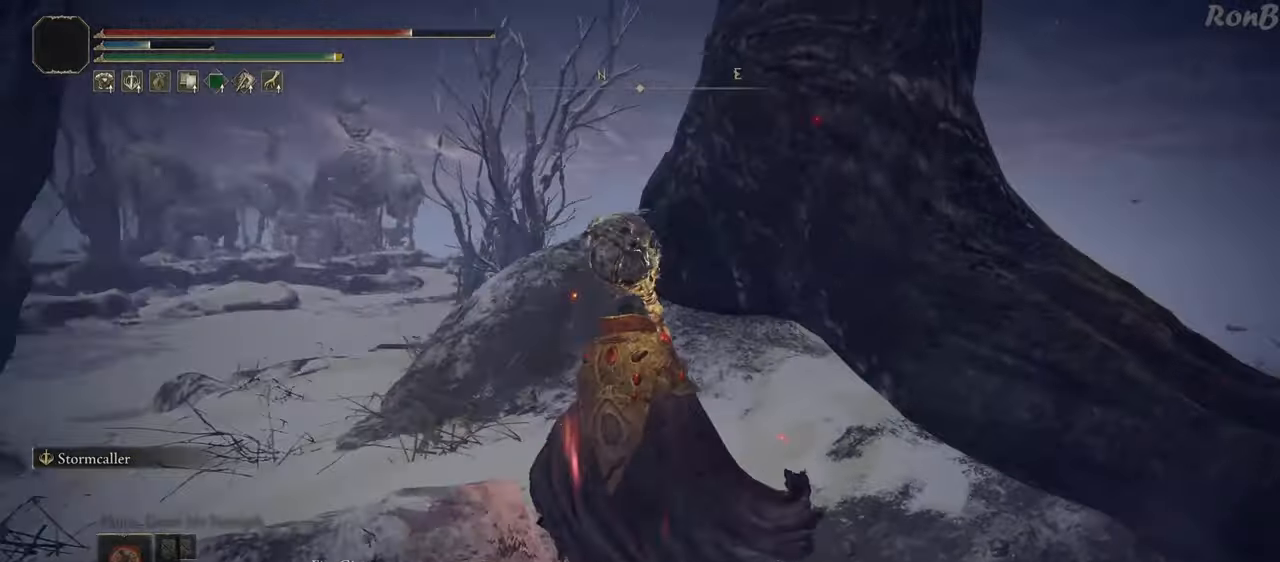
{"buttons": [], "left_stick": "up", "right_stick": "down-right", "events": [[183, "R2", "down"], [183, "right_stick", "up-right"], [317, "R2", "up"], [350, "right_stick", "down-right"]]}
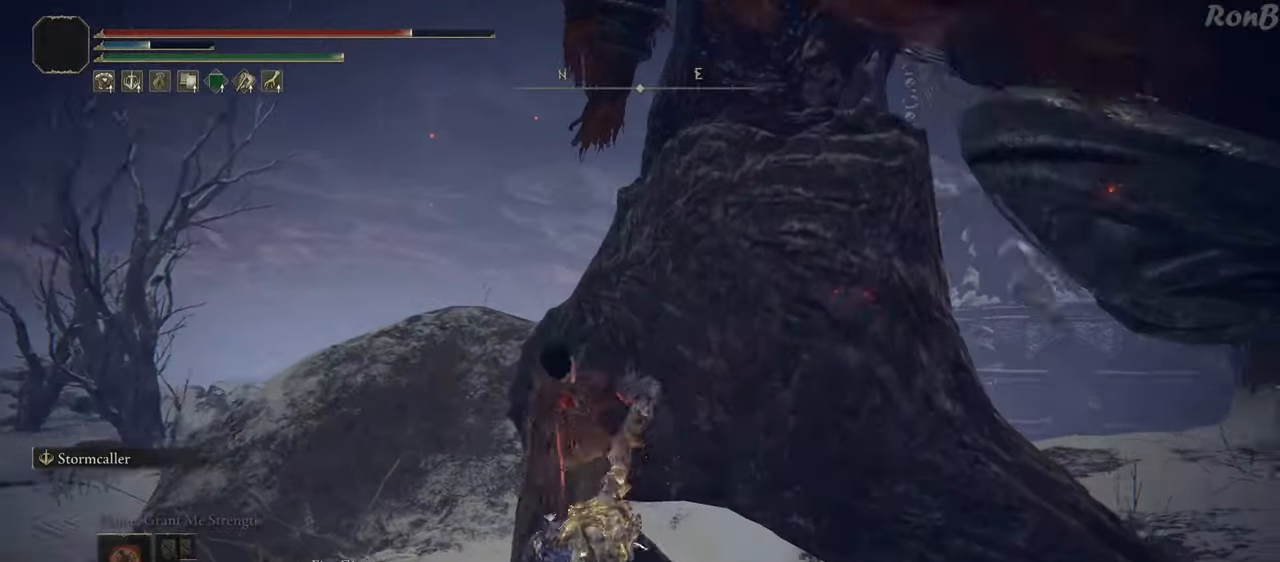
{"buttons": [], "left_stick": "up-right", "right_stick": "right", "events": [[267, "left_stick", "up-right"], [383, "right_stick", "right"]]}
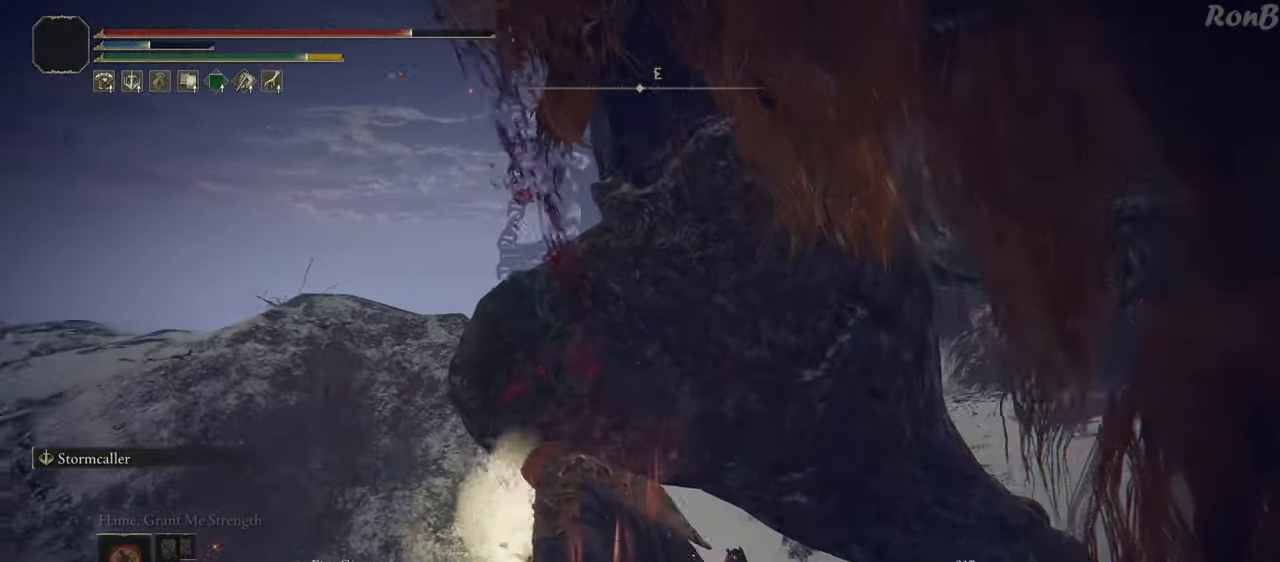
{"buttons": [], "left_stick": "up", "right_stick": "center", "events": [[283, "R2", "down"], [300, "right_stick", "center"], [367, "left_stick", "up"], [400, "R2", "up"]]}
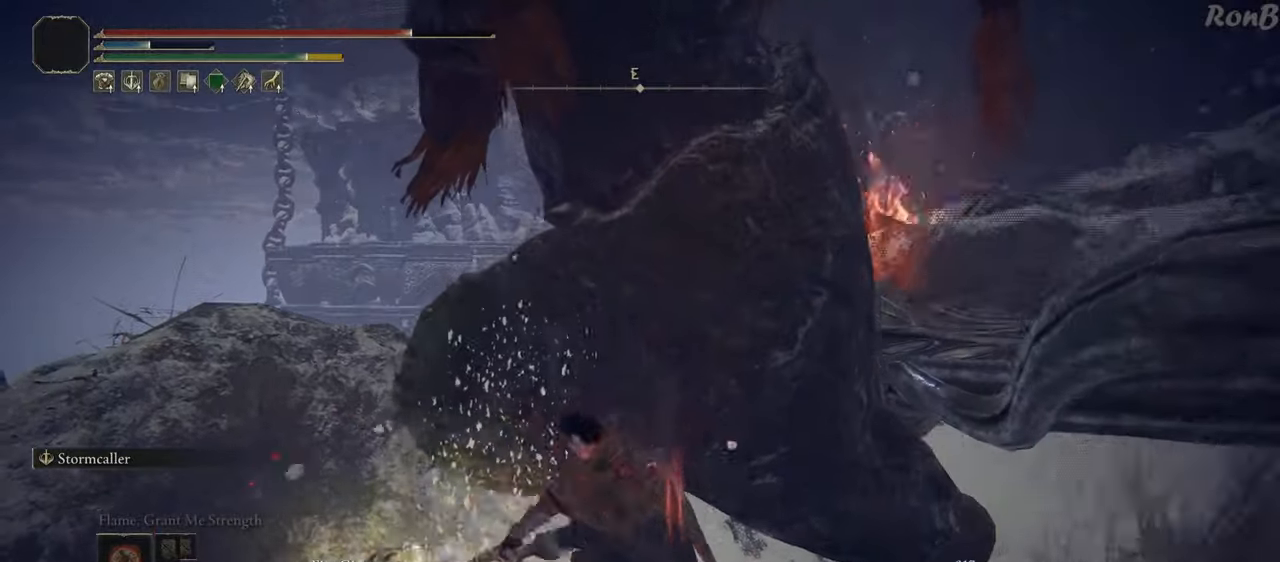
{"buttons": [], "left_stick": "up-right", "right_stick": "center", "events": [[17, "right_stick", "up"], [250, "right_stick", "center"], [450, "left_stick", "up-right"]]}
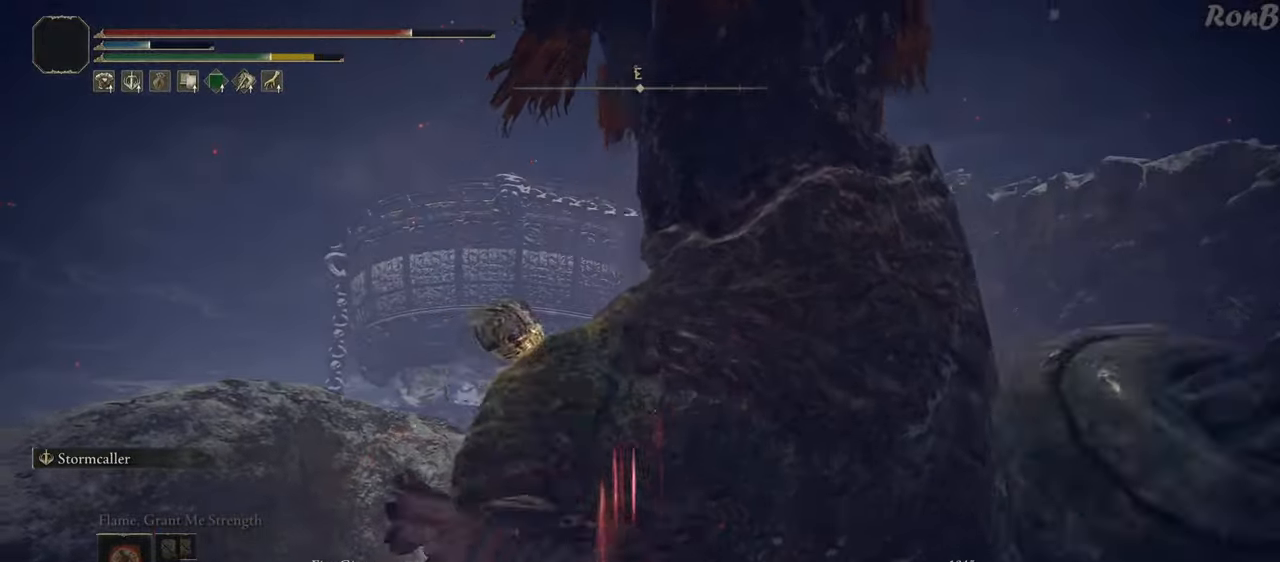
{"buttons": [], "left_stick": "right", "right_stick": "down-right", "events": [[17, "right_stick", "down"], [200, "right_stick", "down-right"], [417, "left_stick", "right"]]}
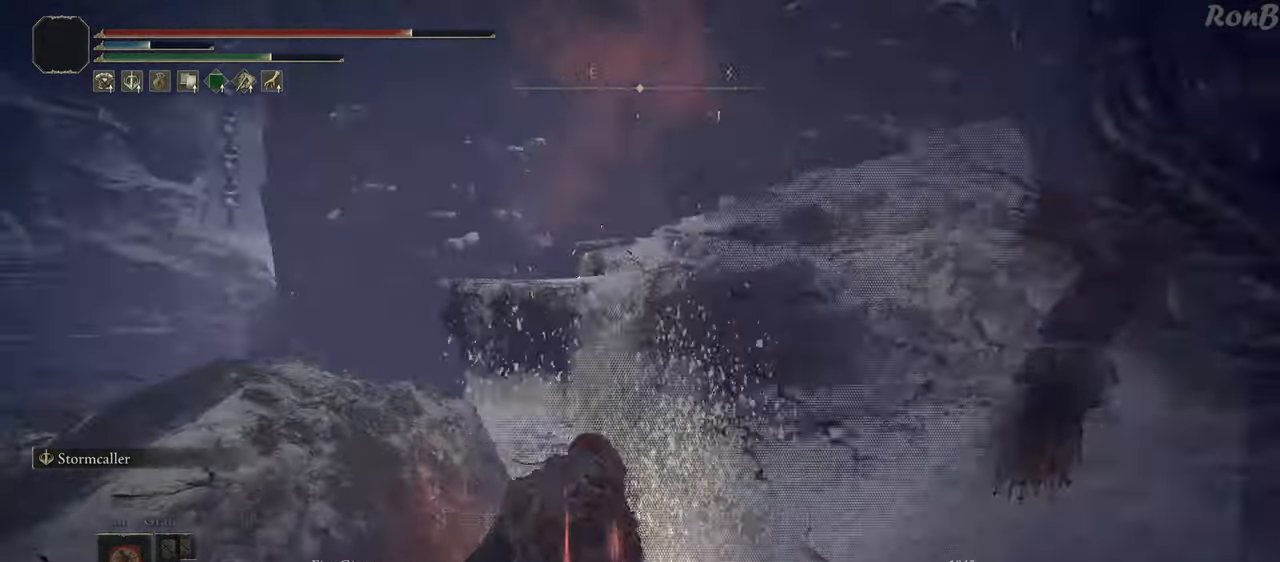
{"buttons": [], "left_stick": "up", "right_stick": "down-right", "events": [[300, "left_stick", "up-right"], [450, "left_stick", "up"]]}
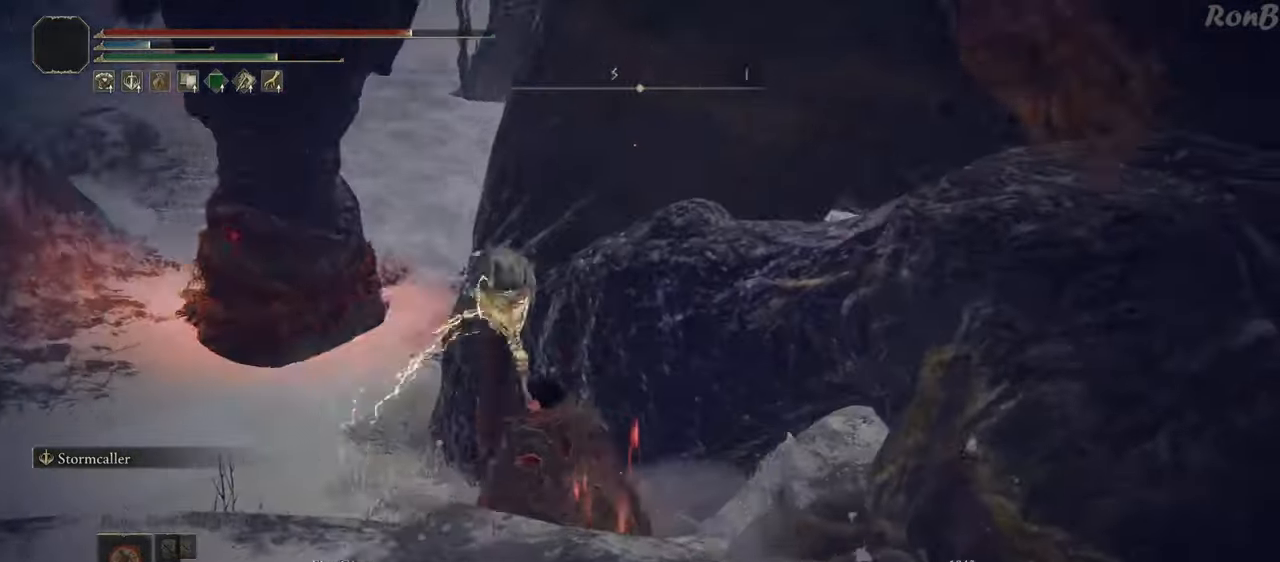
{"buttons": ["CIRCLE"], "left_stick": "up-left", "right_stick": "center", "events": [[100, "right_stick", "right"], [117, "left_stick", "up-left"], [300, "right_stick", "center"], [433, "CIRCLE", "down"]]}
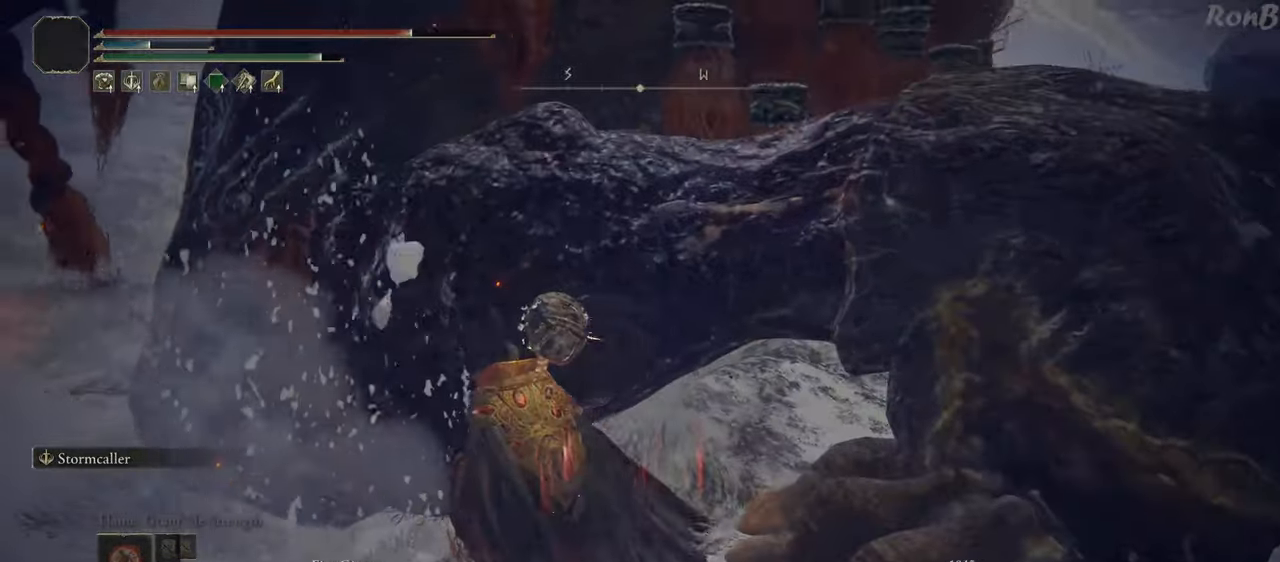
{"buttons": ["CIRCLE"], "left_stick": "up", "right_stick": "center", "events": [[200, "left_stick", "up"]]}
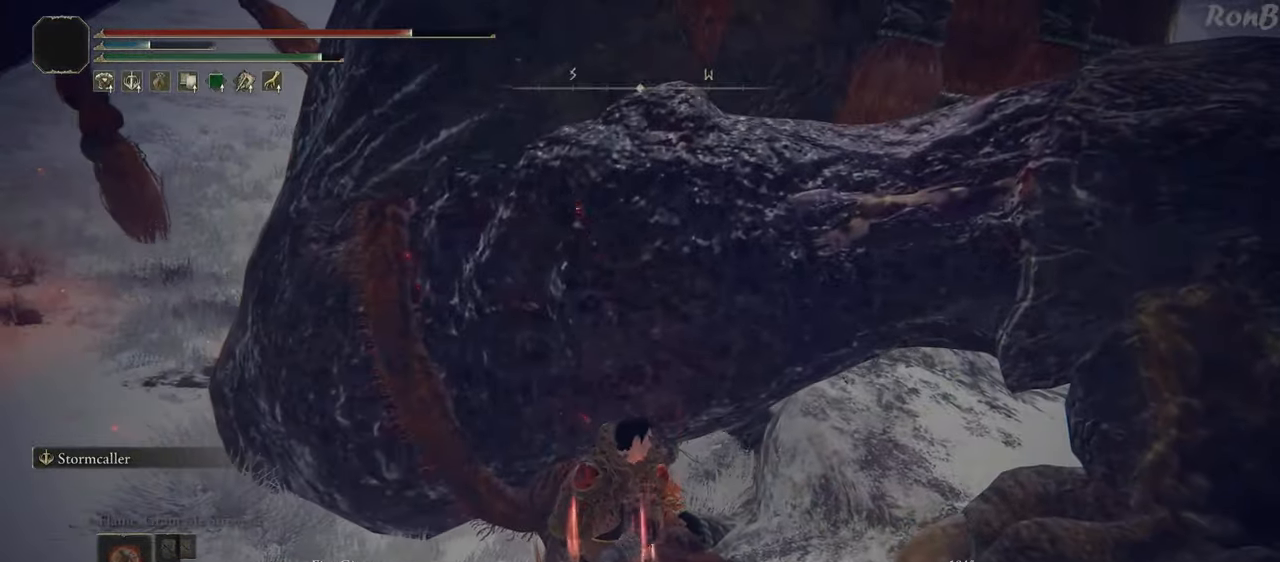
{"buttons": ["CIRCLE"], "left_stick": "up-left", "right_stick": "center", "events": [[17, "left_stick", "up-left"]]}
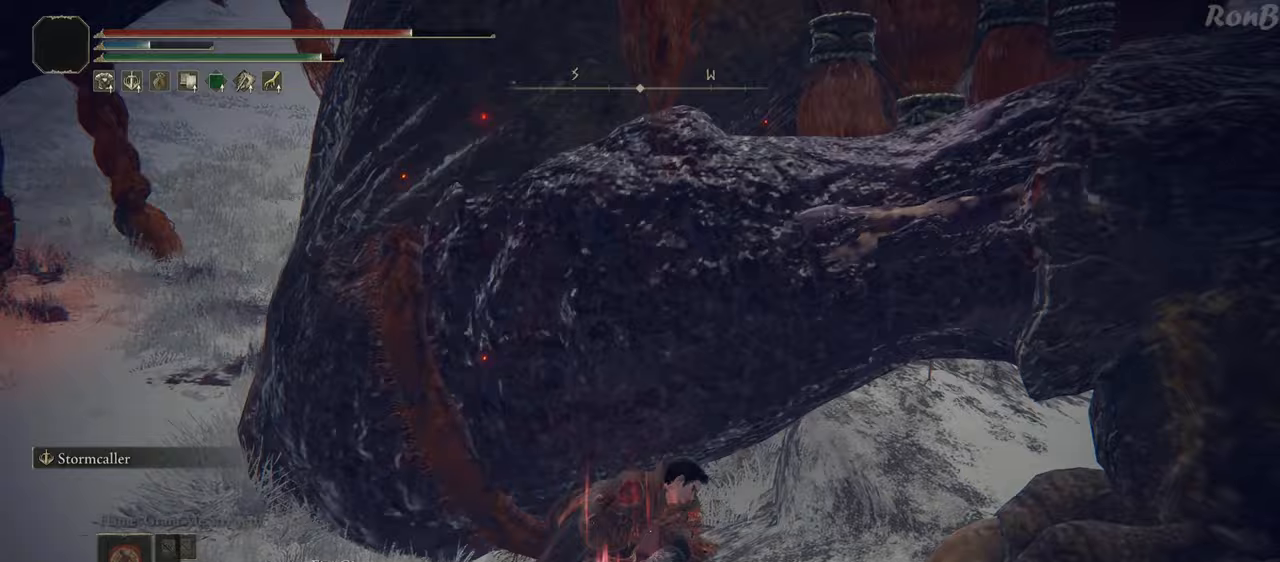
{"buttons": ["CIRCLE"], "left_stick": "up-left", "right_stick": "center", "events": []}